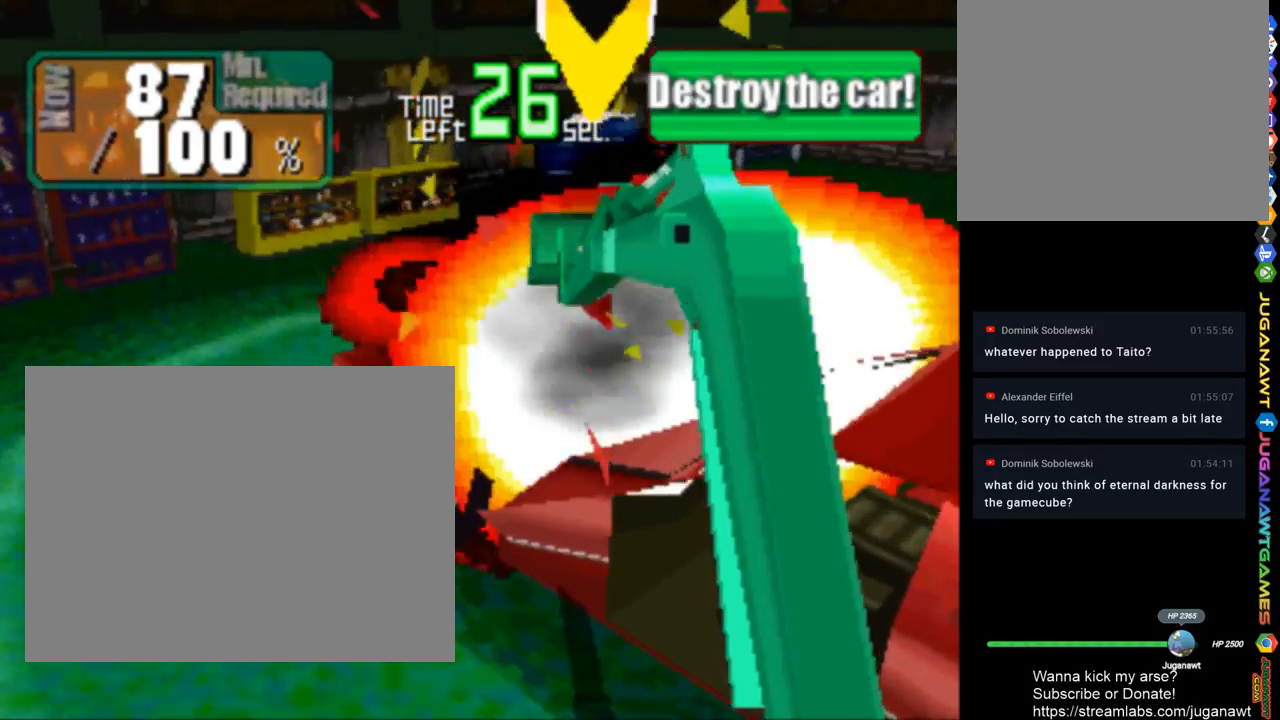
Gameplay with a controller (PlayStation layout); each line is a JSON object with the inputs held at the frame after it. "events" lists button and stick changes between this image and that frame as [ms after this image, input, new state], when the widget could be followed in between.
{"buttons": ["CROSS", "DPAD_DOWN", "DPAD_RIGHT"], "left_stick": "center", "right_stick": "center", "events": [[283, "CIRCLE", "up"], [283, "DPAD_DOWN", "down"], [283, "DPAD_RIGHT", "down"], [383, "CROSS", "down"]]}
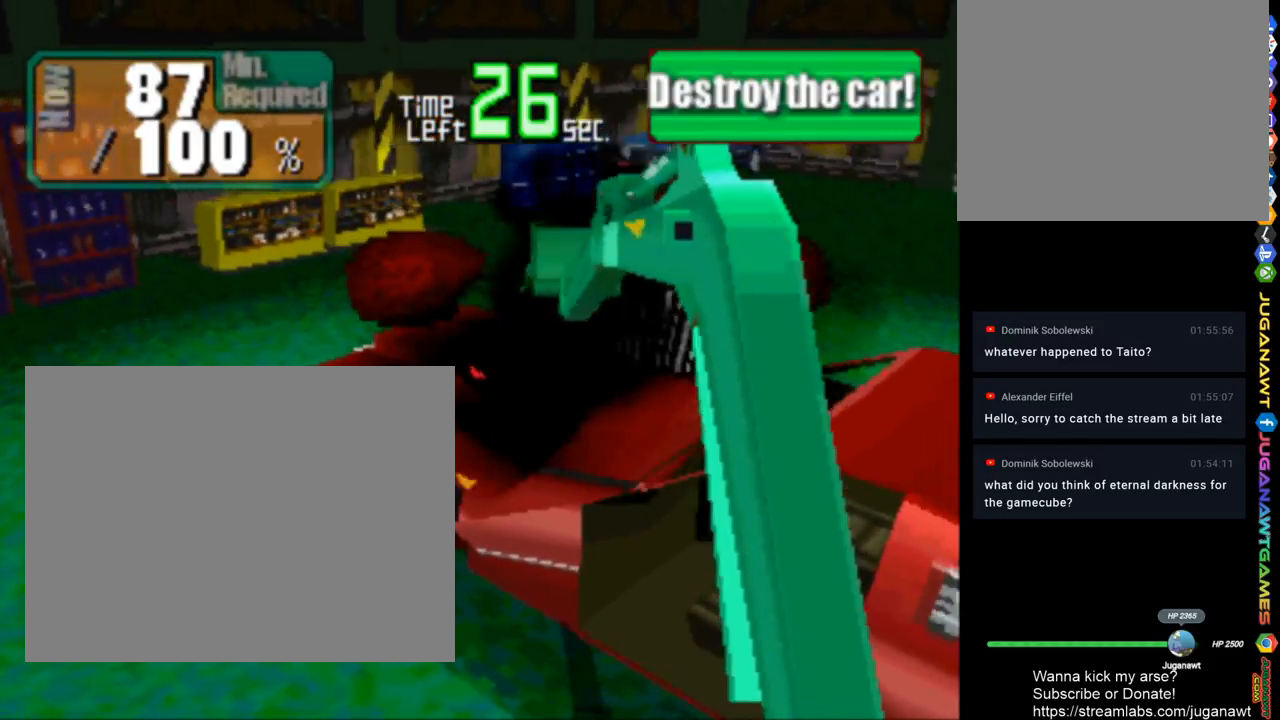
{"buttons": ["TRIANGLE", "DPAD_DOWN"], "left_stick": "center", "right_stick": "center", "events": [[250, "DPAD_RIGHT", "up"], [433, "CROSS", "up"], [450, "TRIANGLE", "down"]]}
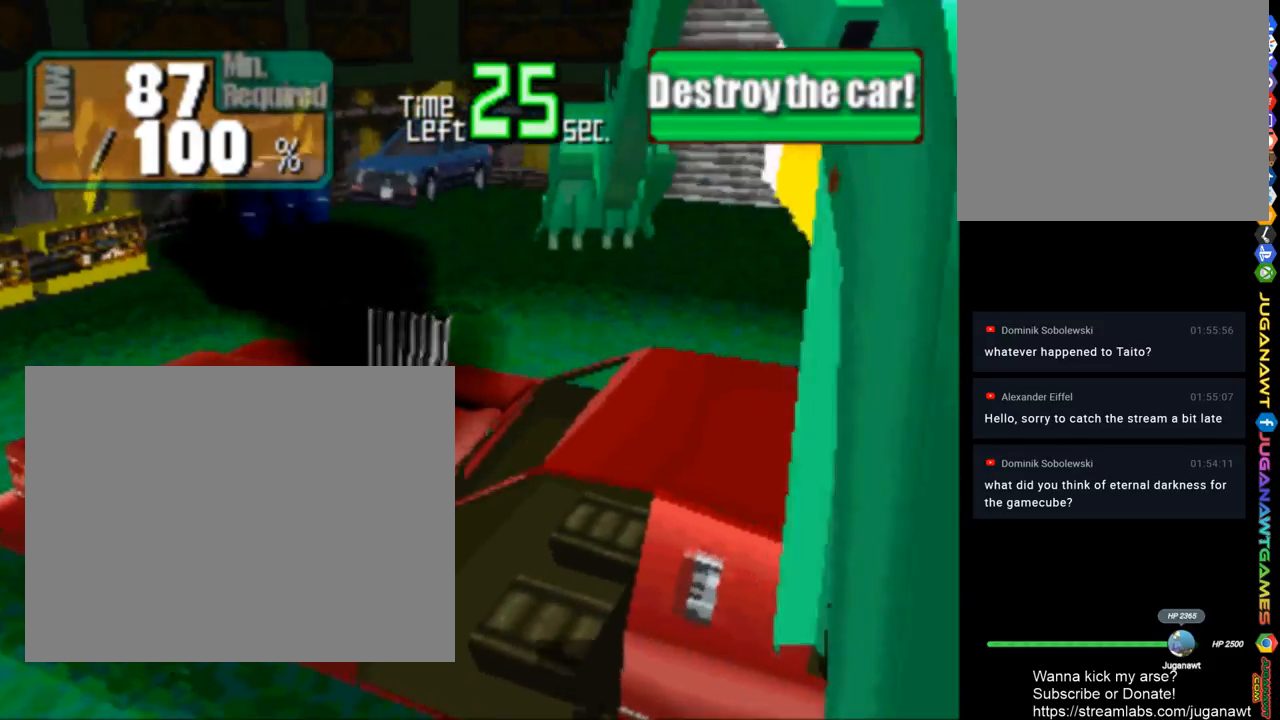
{"buttons": ["TRIANGLE"], "left_stick": "center", "right_stick": "center", "events": [[33, "DPAD_RIGHT", "down"], [150, "DPAD_DOWN", "up"], [150, "DPAD_RIGHT", "up"]]}
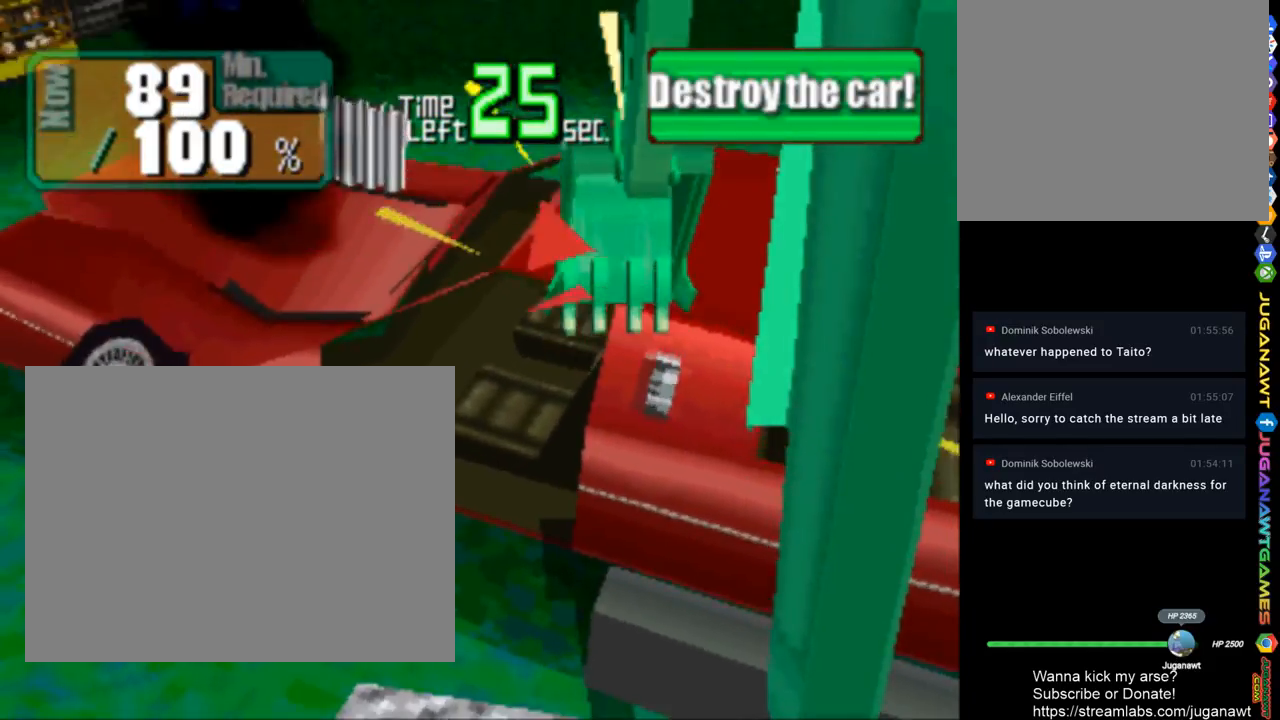
{"buttons": ["CROSS"], "left_stick": "center", "right_stick": "center", "events": [[183, "DPAD_RIGHT", "down"], [233, "CROSS", "down"], [250, "TRIANGLE", "up"], [483, "DPAD_RIGHT", "up"]]}
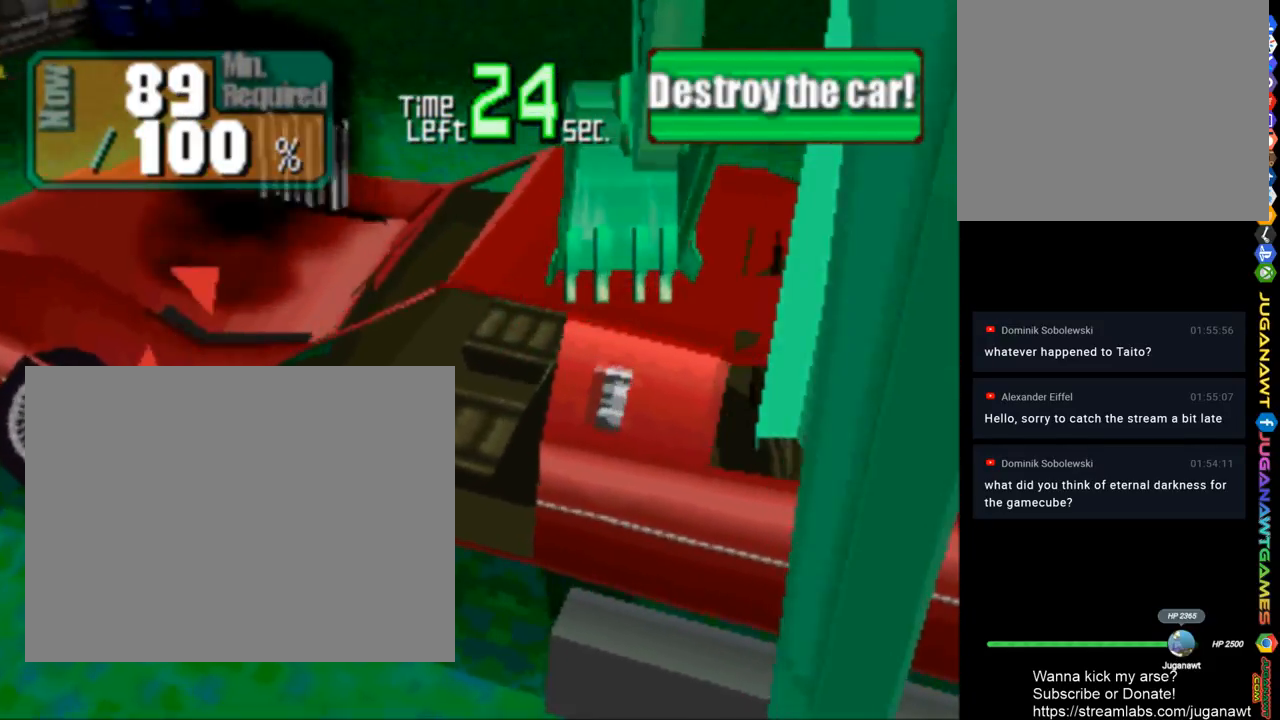
{"buttons": ["TRIANGLE", "DPAD_UP"], "left_stick": "center", "right_stick": "center", "events": [[217, "DPAD_RIGHT", "down"], [283, "CROSS", "up"], [350, "DPAD_RIGHT", "up"], [350, "TRIANGLE", "down"], [483, "DPAD_UP", "down"]]}
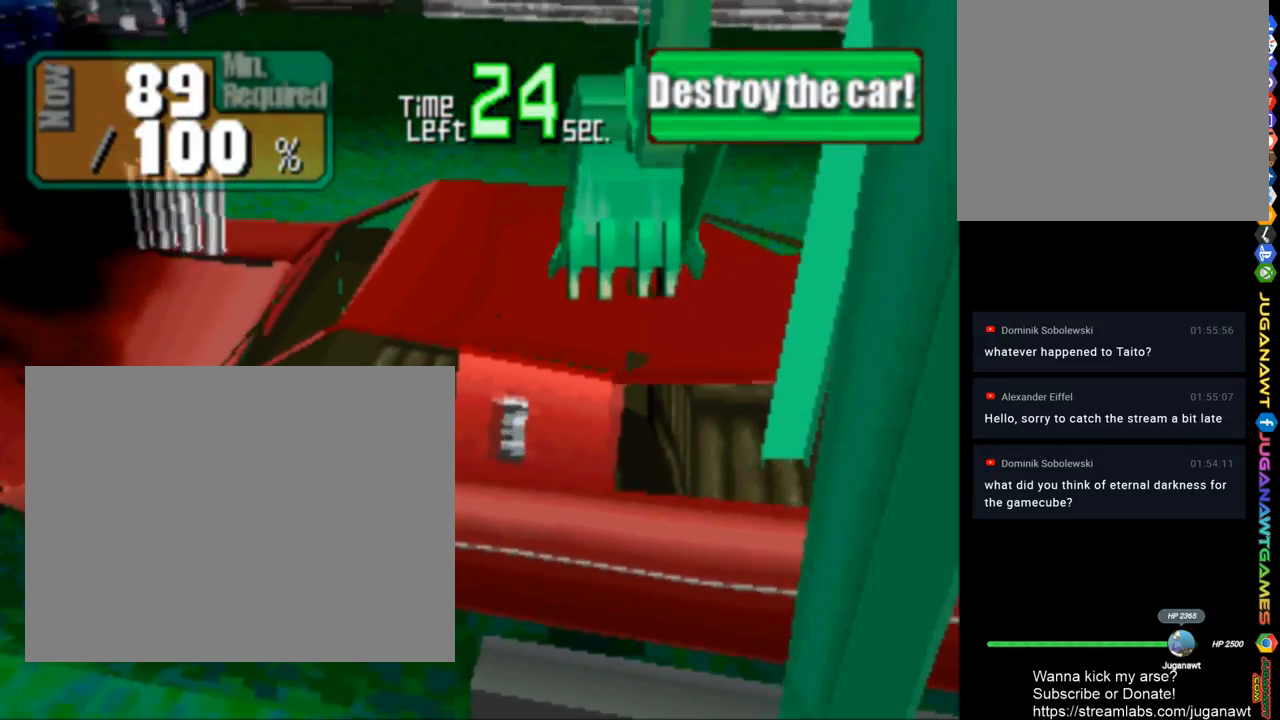
{"buttons": ["CIRCLE", "TRIANGLE"], "left_stick": "center", "right_stick": "center", "events": [[283, "CIRCLE", "down"], [483, "DPAD_UP", "up"]]}
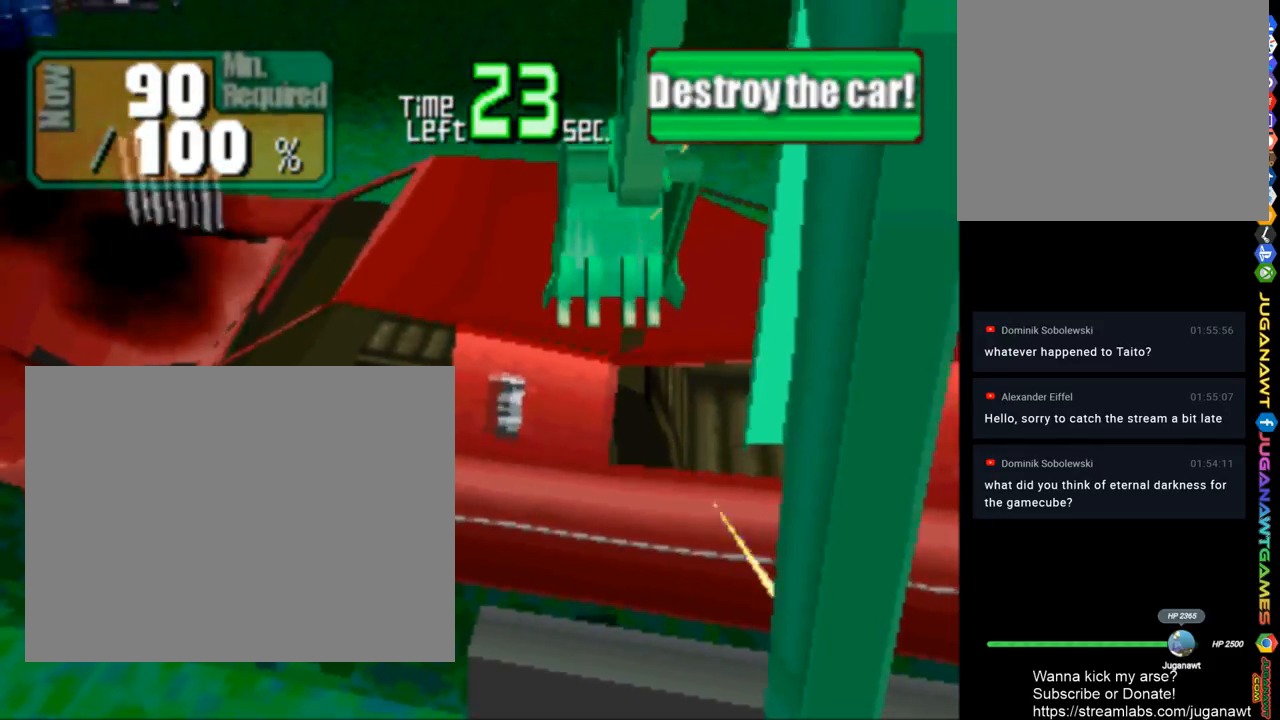
{"buttons": ["CROSS"], "left_stick": "center", "right_stick": "center", "events": [[283, "TRIANGLE", "up"], [317, "CIRCLE", "up"], [317, "CROSS", "down"]]}
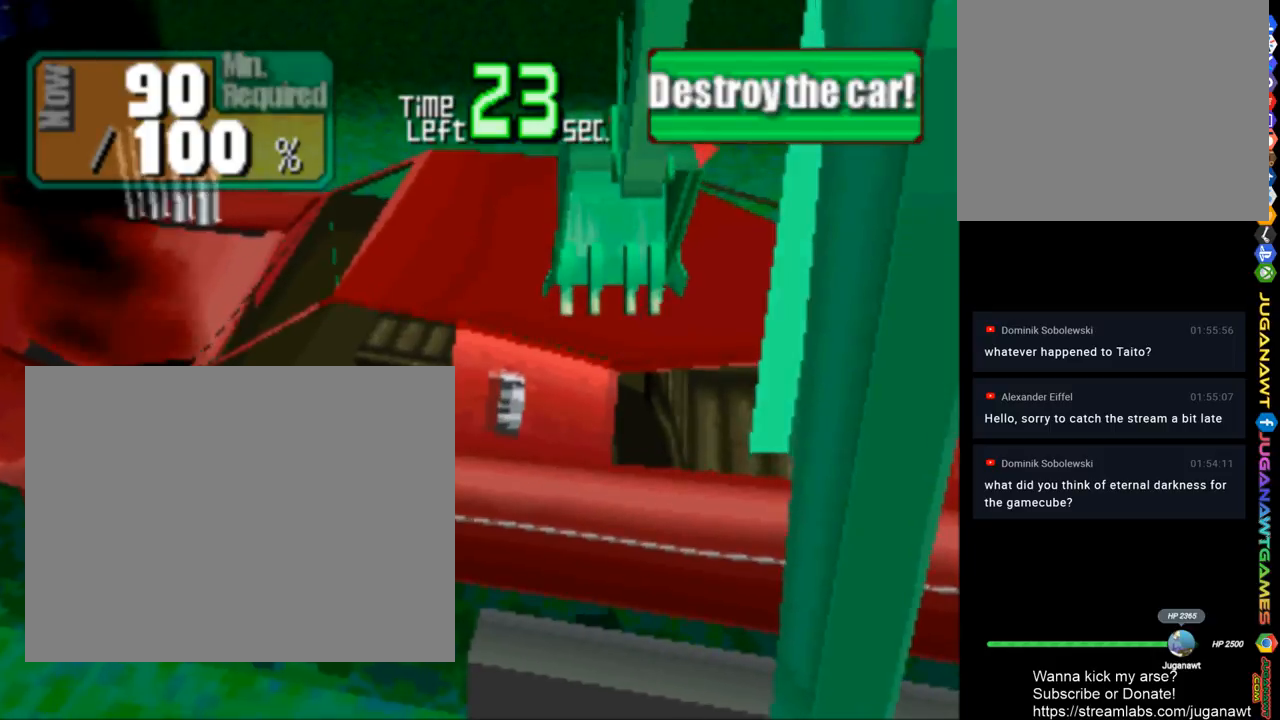
{"buttons": ["CIRCLE", "DPAD_UP"], "left_stick": "center", "right_stick": "center", "events": [[17, "DPAD_UP", "down"], [217, "CROSS", "up"], [450, "CIRCLE", "down"]]}
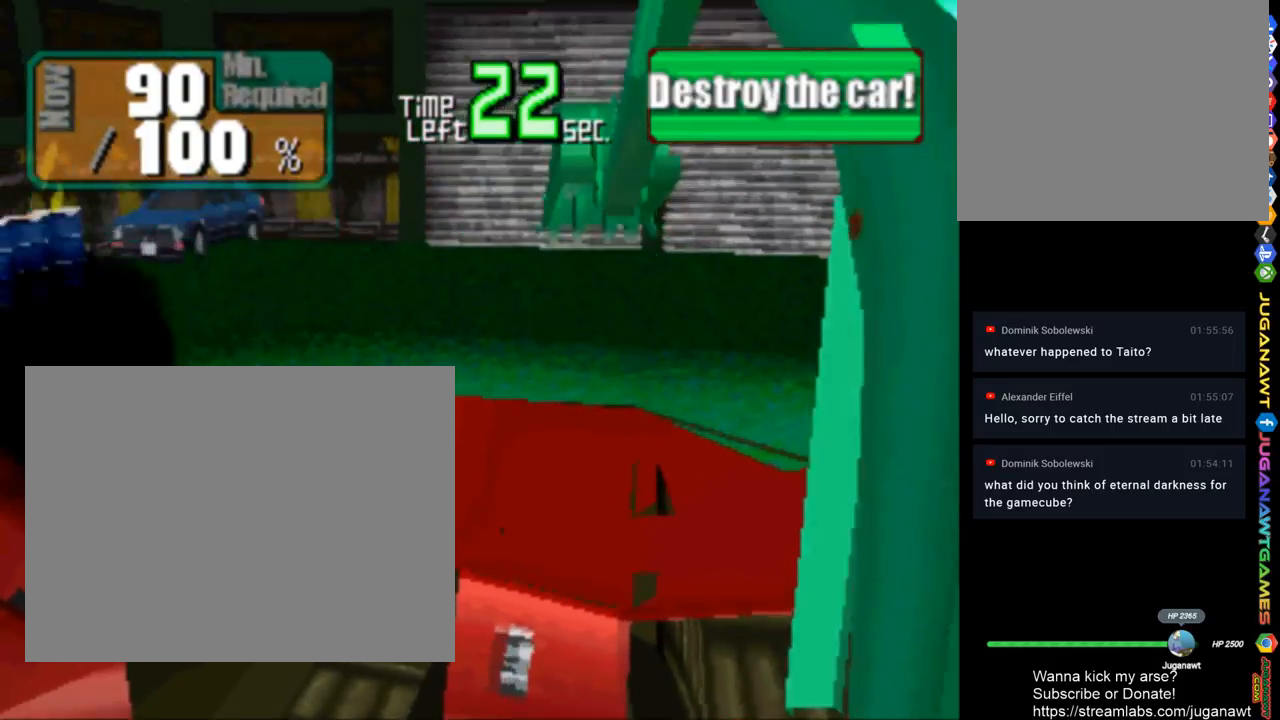
{"buttons": ["TRIANGLE"], "left_stick": "center", "right_stick": "center", "events": [[17, "DPAD_UP", "up"], [50, "CIRCLE", "up"], [50, "TRIANGLE", "down"]]}
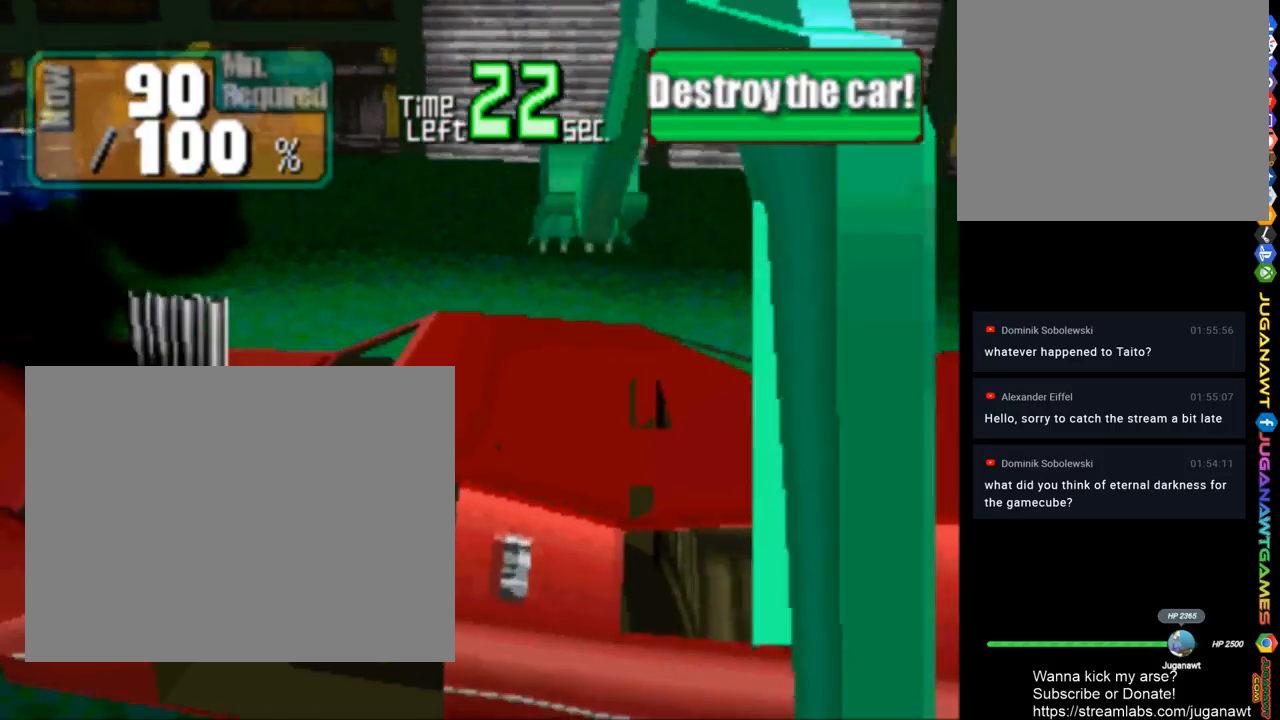
{"buttons": ["TRIANGLE"], "left_stick": "center", "right_stick": "center", "events": [[150, "DPAD_DOWN", "down"], [350, "DPAD_DOWN", "up"]]}
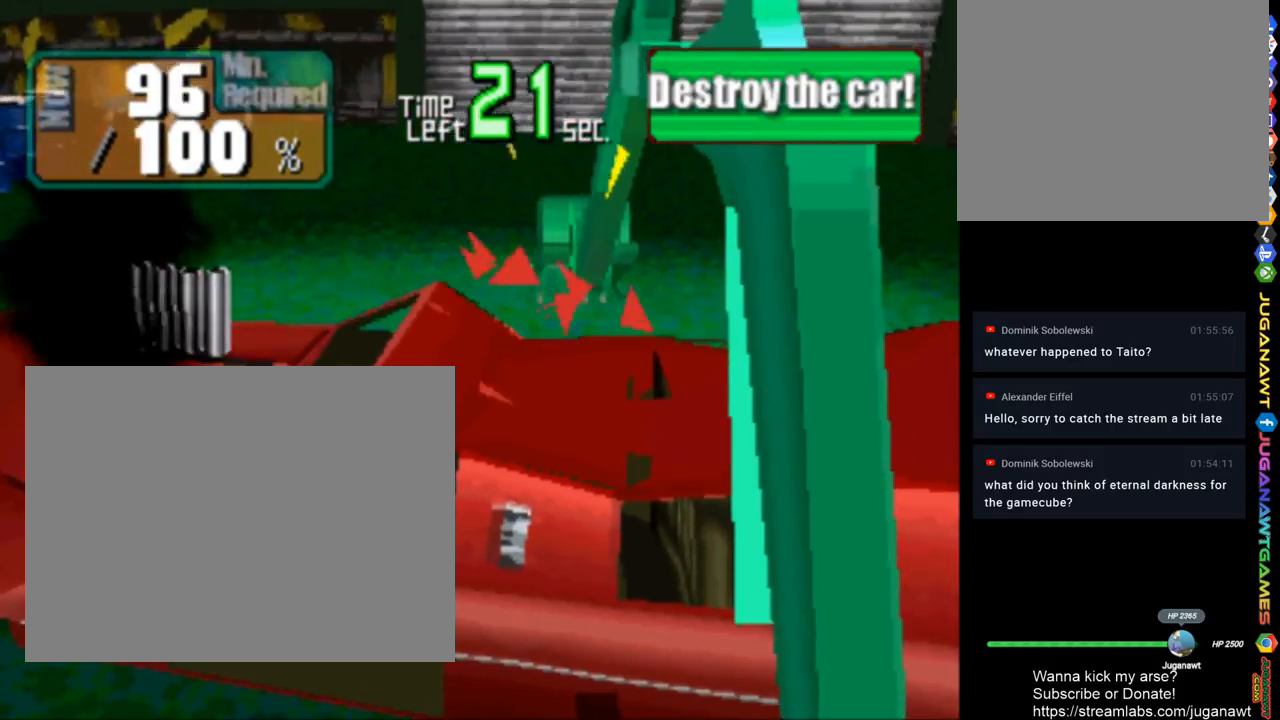
{"buttons": ["TRIANGLE"], "left_stick": "center", "right_stick": "center", "events": [[33, "CROSS", "down"], [450, "CROSS", "up"]]}
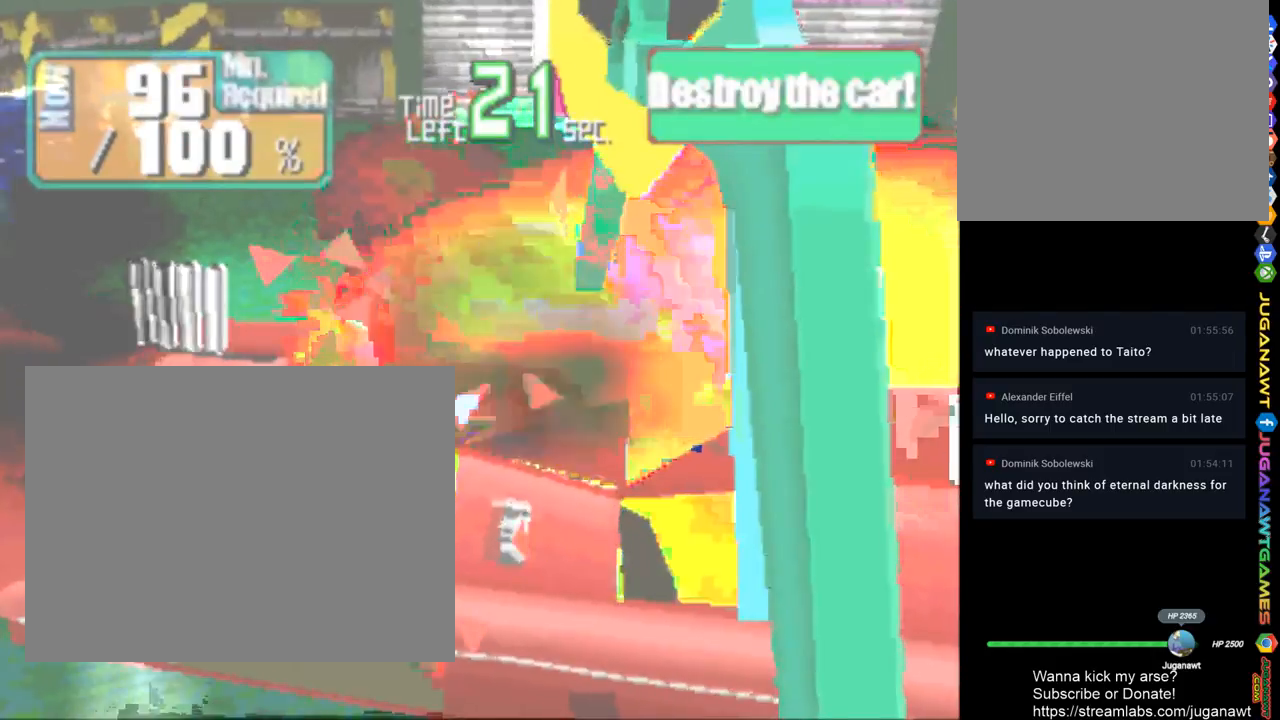
{"buttons": ["CIRCLE", "DPAD_DOWN"], "left_stick": "center", "right_stick": "center", "events": [[217, "TRIANGLE", "up"], [250, "CIRCLE", "down"], [450, "DPAD_DOWN", "down"]]}
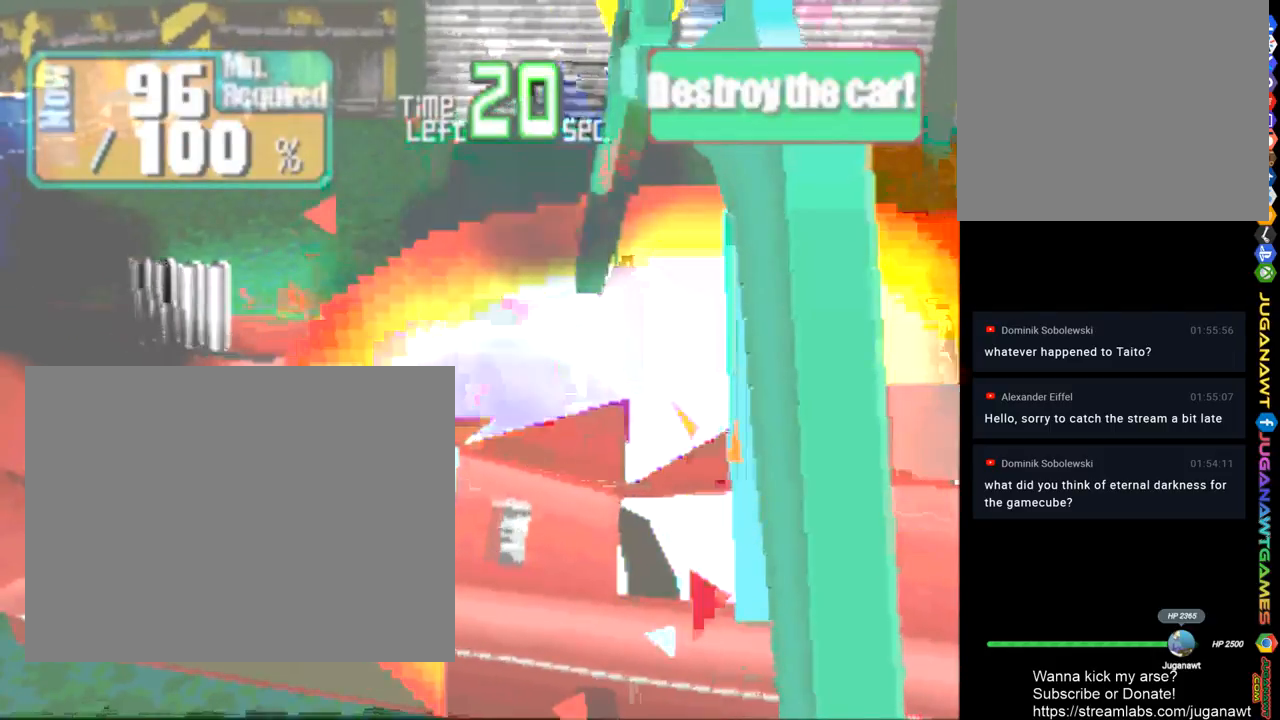
{"buttons": ["CROSS", "DPAD_DOWN", "DPAD_RIGHT"], "left_stick": "center", "right_stick": "center", "events": [[17, "DPAD_RIGHT", "down"], [217, "DPAD_DOWN", "up"], [383, "CIRCLE", "up"], [450, "CROSS", "down"], [483, "DPAD_DOWN", "down"]]}
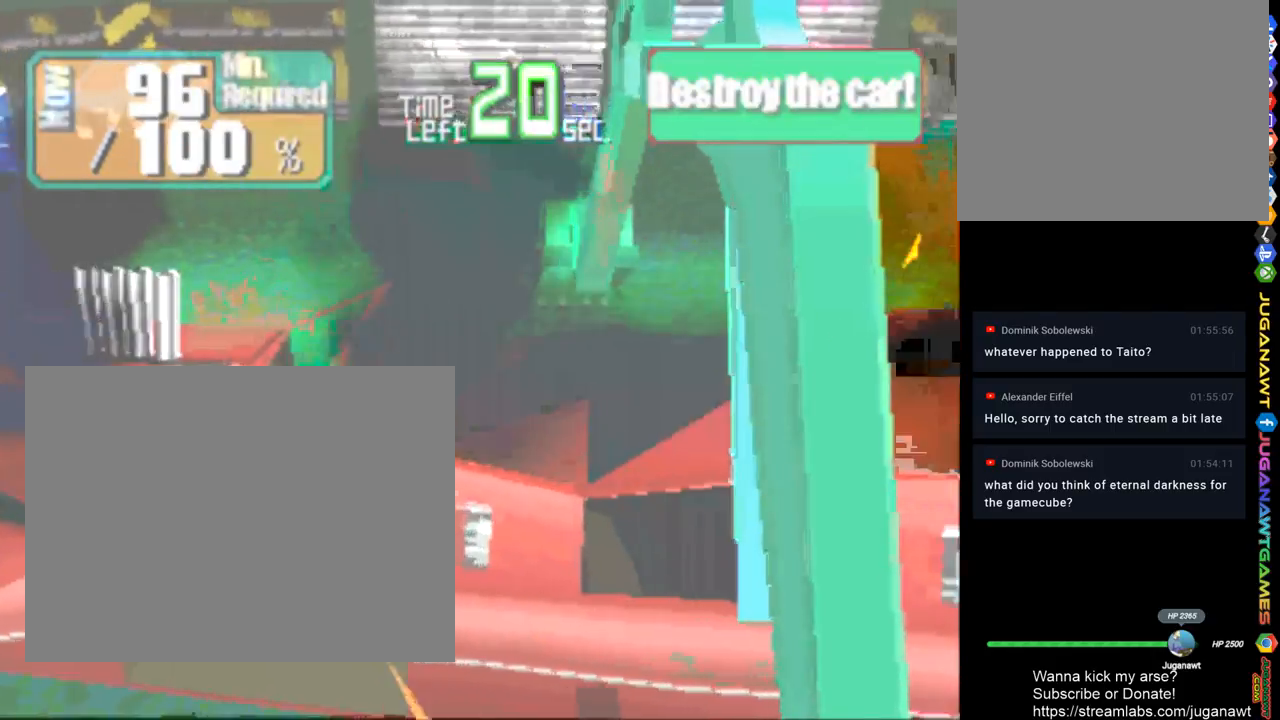
{"buttons": ["DPAD_RIGHT"], "left_stick": "center", "right_stick": "center", "events": [[450, "CROSS", "up"], [450, "DPAD_DOWN", "up"]]}
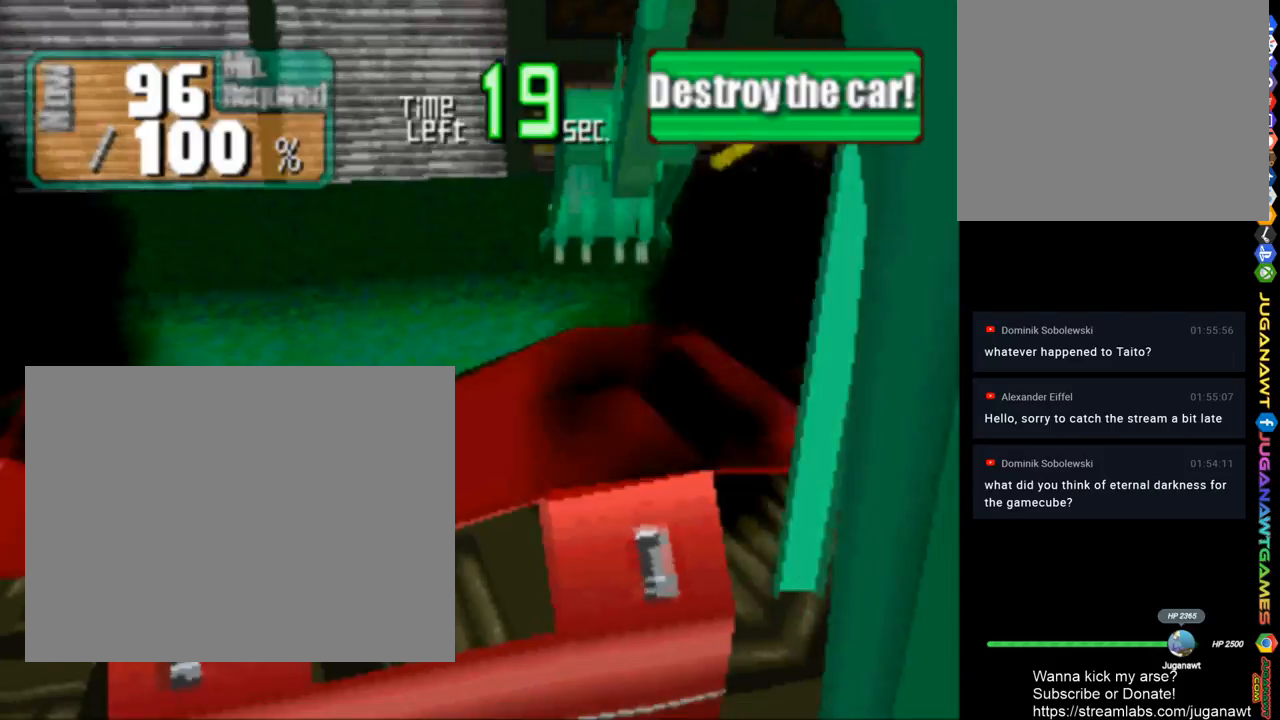
{"buttons": ["TRIANGLE", "DPAD_UP"], "left_stick": "center", "right_stick": "center", "events": [[150, "DPAD_RIGHT", "up"], [183, "TRIANGLE", "down"], [333, "DPAD_UP", "down"]]}
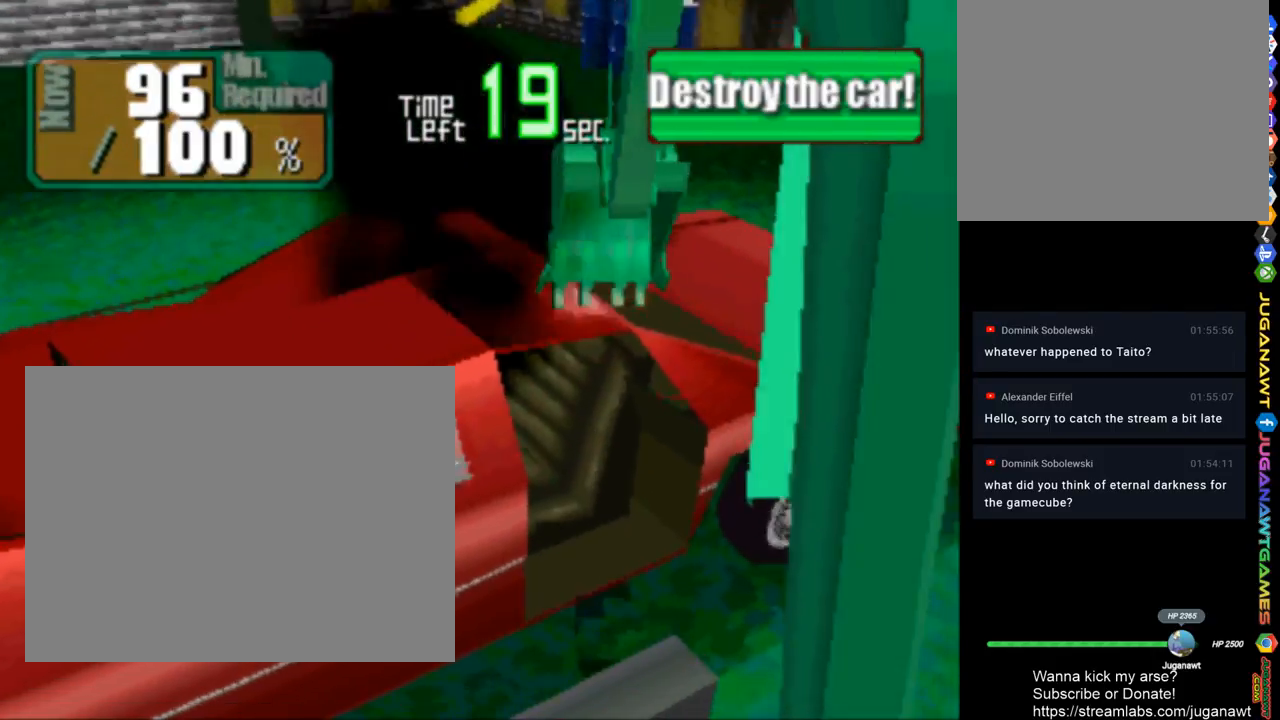
{"buttons": ["CROSS"], "left_stick": "center", "right_stick": "center", "events": [[417, "DPAD_UP", "up"], [450, "TRIANGLE", "up"], [483, "CROSS", "down"]]}
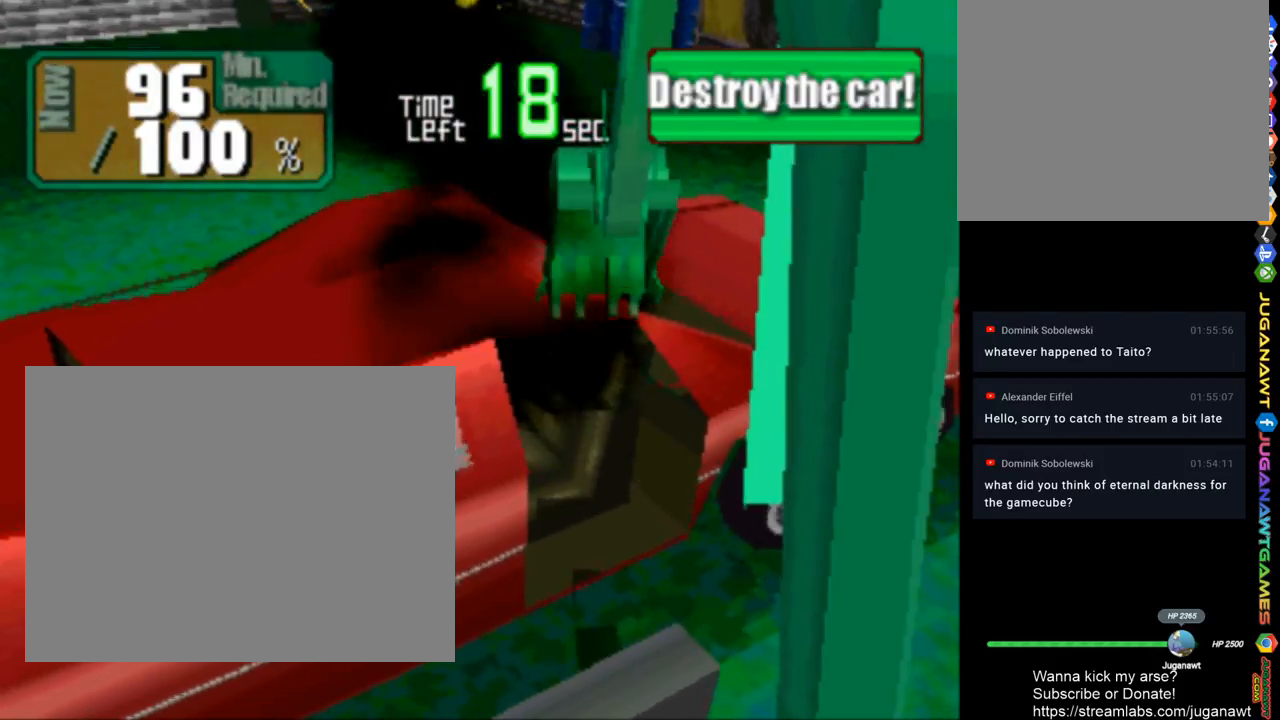
{"buttons": ["CROSS", "DPAD_UP"], "left_stick": "center", "right_stick": "center", "events": [[150, "DPAD_RIGHT", "down"], [250, "DPAD_DOWN", "down"], [350, "DPAD_DOWN", "up"], [417, "DPAD_RIGHT", "up"], [483, "DPAD_UP", "down"]]}
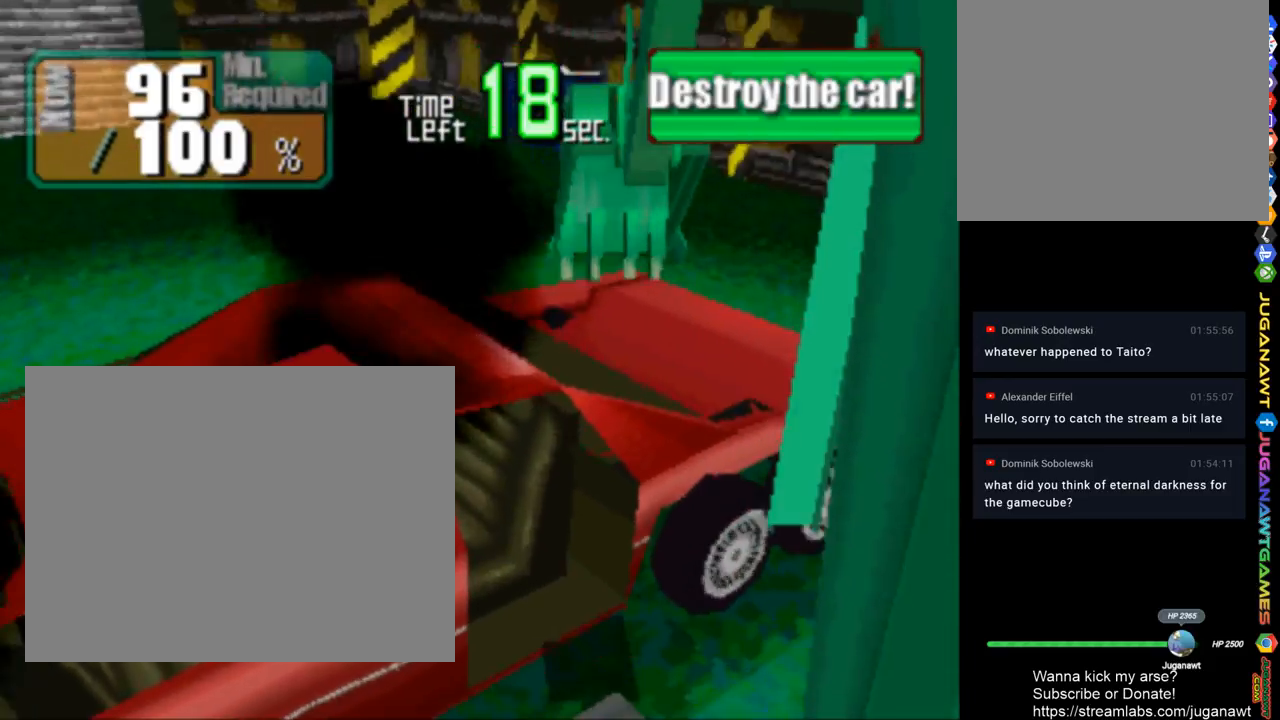
{"buttons": ["TRIANGLE", "DPAD_RIGHT"], "left_stick": "center", "right_stick": "center", "events": [[183, "CROSS", "up"], [417, "DPAD_UP", "up"], [417, "TRIANGLE", "down"], [450, "DPAD_RIGHT", "down"]]}
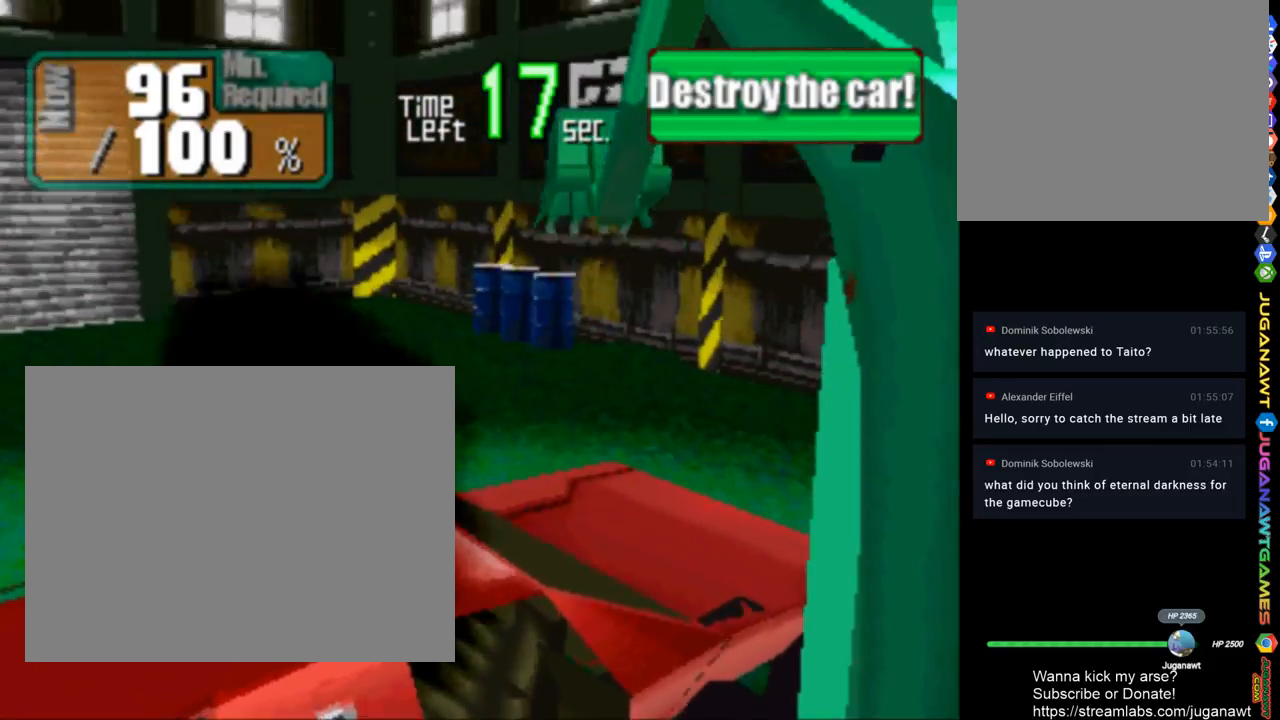
{"buttons": ["TRIANGLE"], "left_stick": "center", "right_stick": "center", "events": [[217, "DPAD_RIGHT", "up"]]}
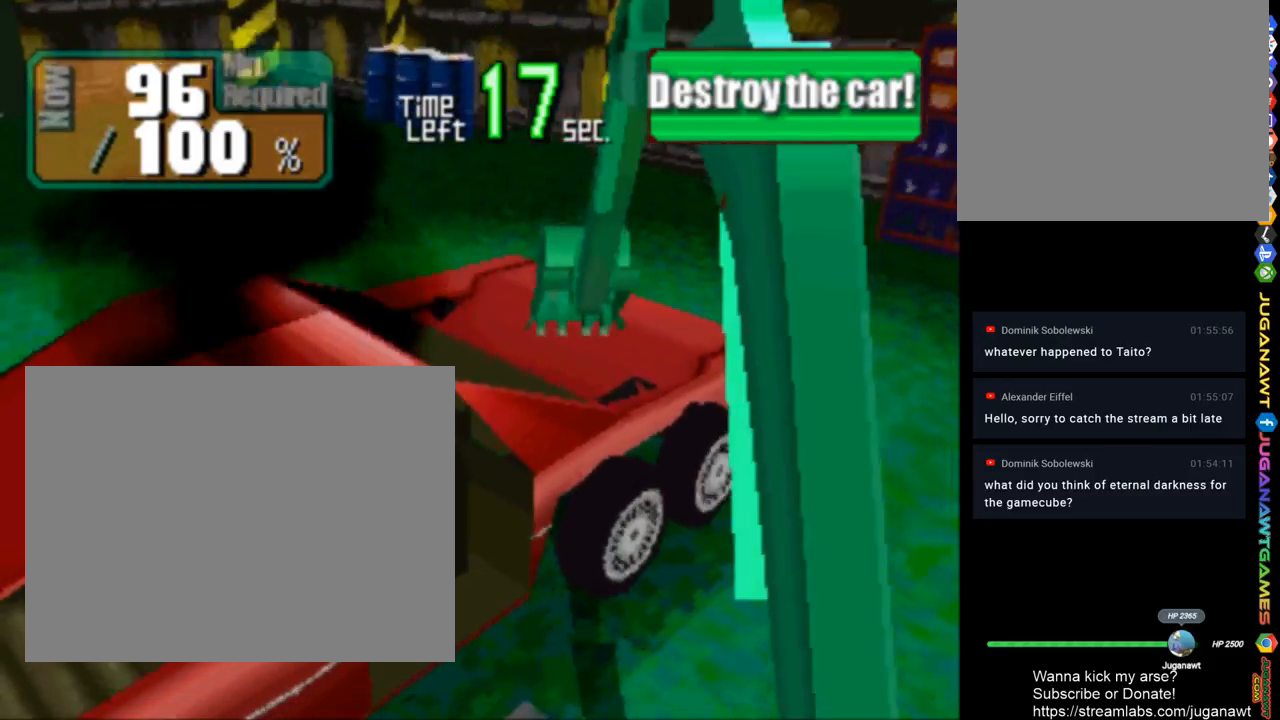
{"buttons": ["CROSS"], "left_stick": "center", "right_stick": "center", "events": [[417, "CROSS", "down"], [417, "TRIANGLE", "up"]]}
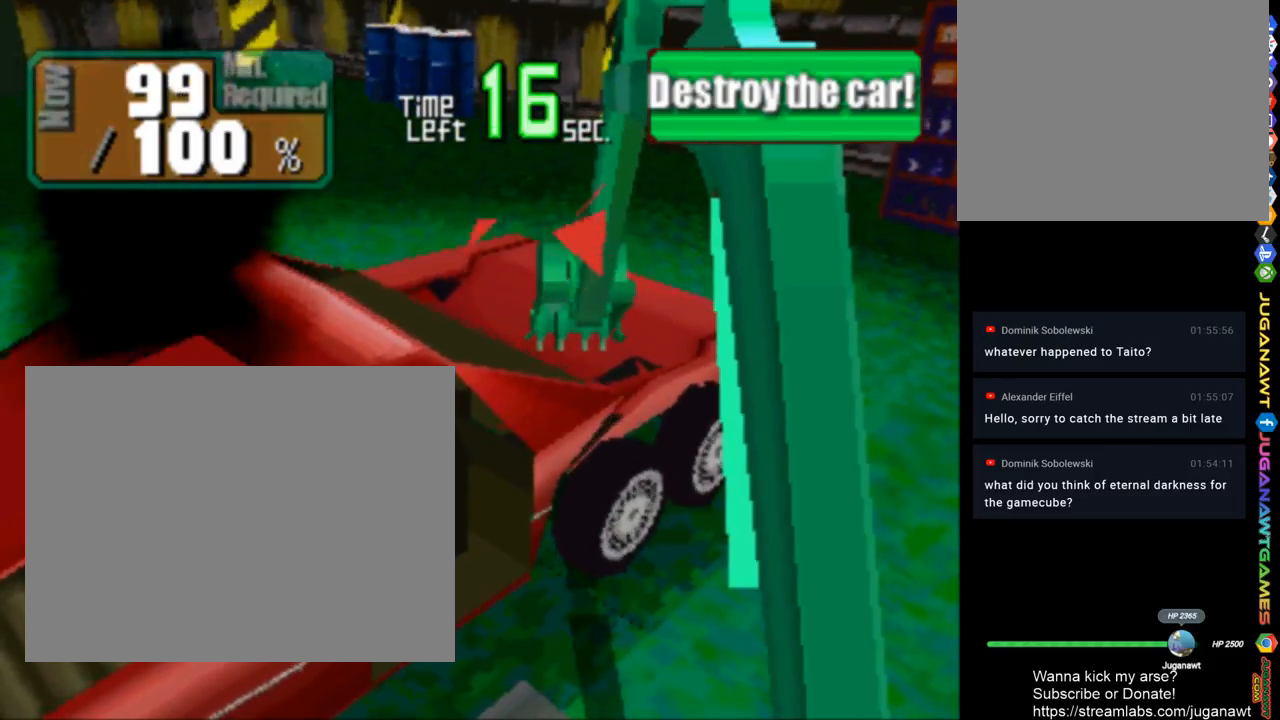
{"buttons": ["CROSS"], "left_stick": "center", "right_stick": "center", "events": []}
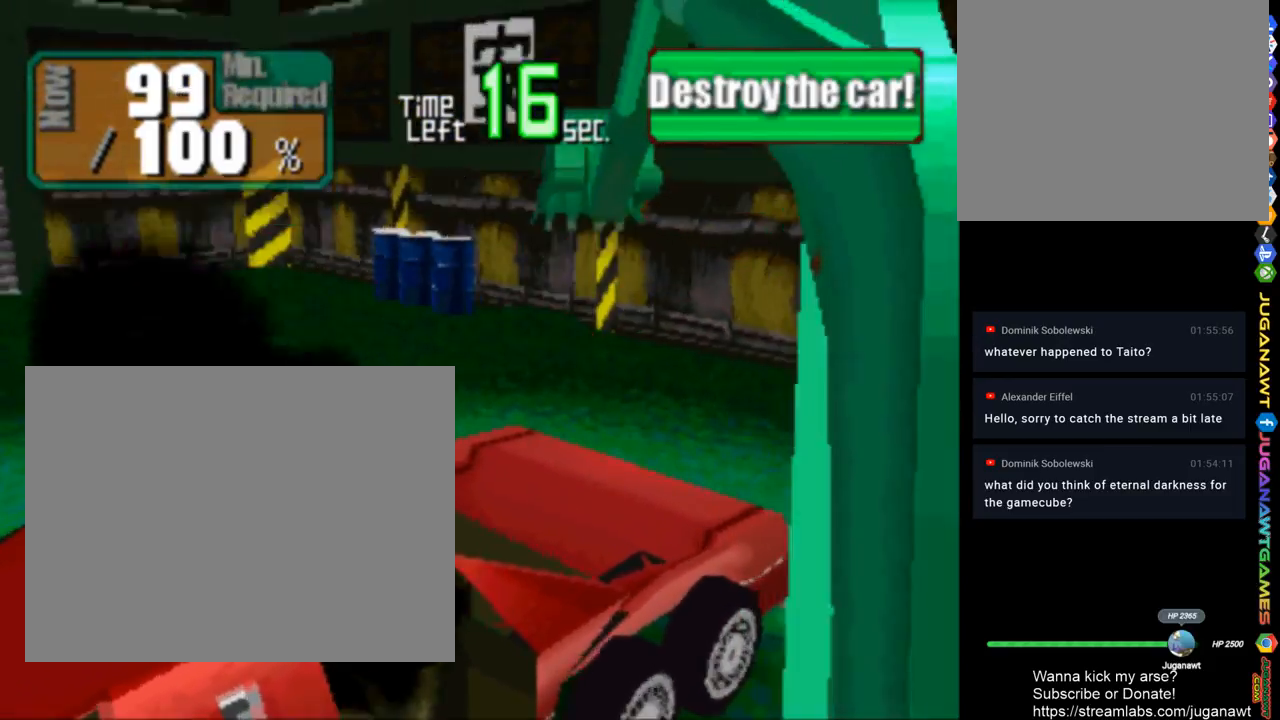
{"buttons": ["TRIANGLE"], "left_stick": "center", "right_stick": "center", "events": [[17, "DPAD_RIGHT", "down"], [50, "CROSS", "up"], [50, "DPAD_RIGHT", "up"], [117, "DPAD_UP", "down"], [200, "TRIANGLE", "down"], [283, "DPAD_UP", "up"]]}
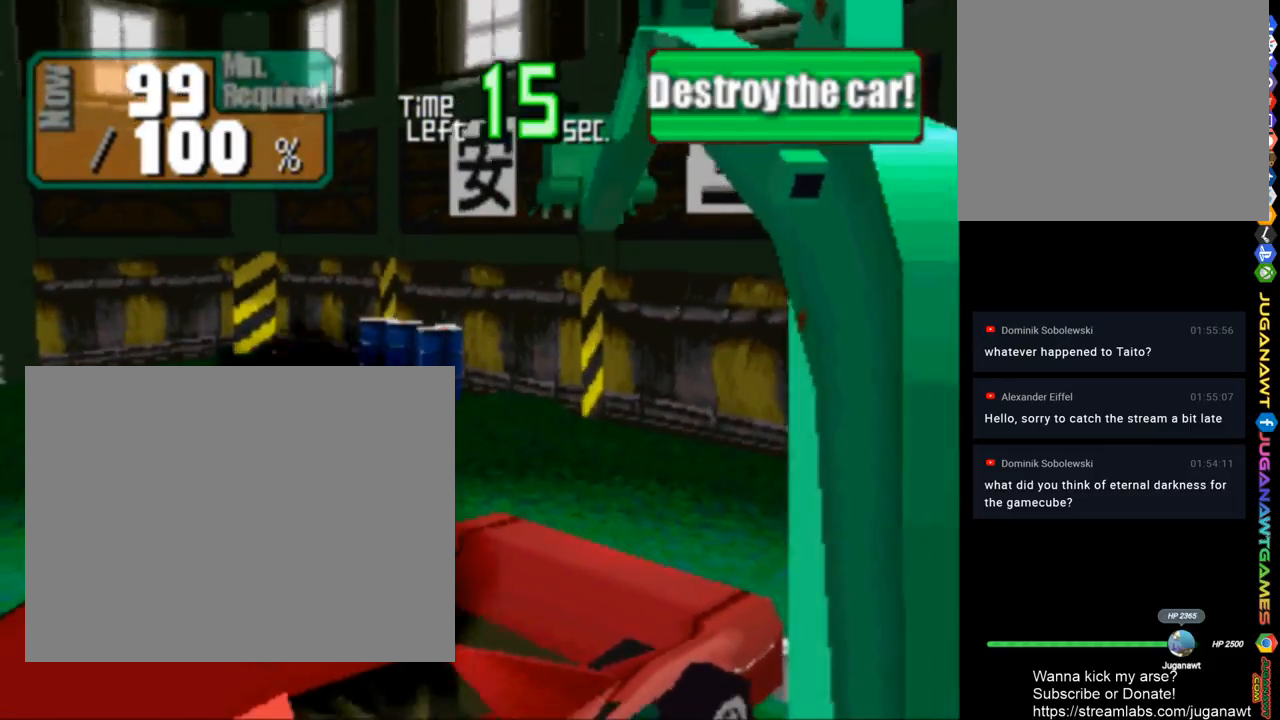
{"buttons": ["TRIANGLE"], "left_stick": "center", "right_stick": "center", "events": [[83, "DPAD_DOWN", "down"], [250, "DPAD_DOWN", "up"]]}
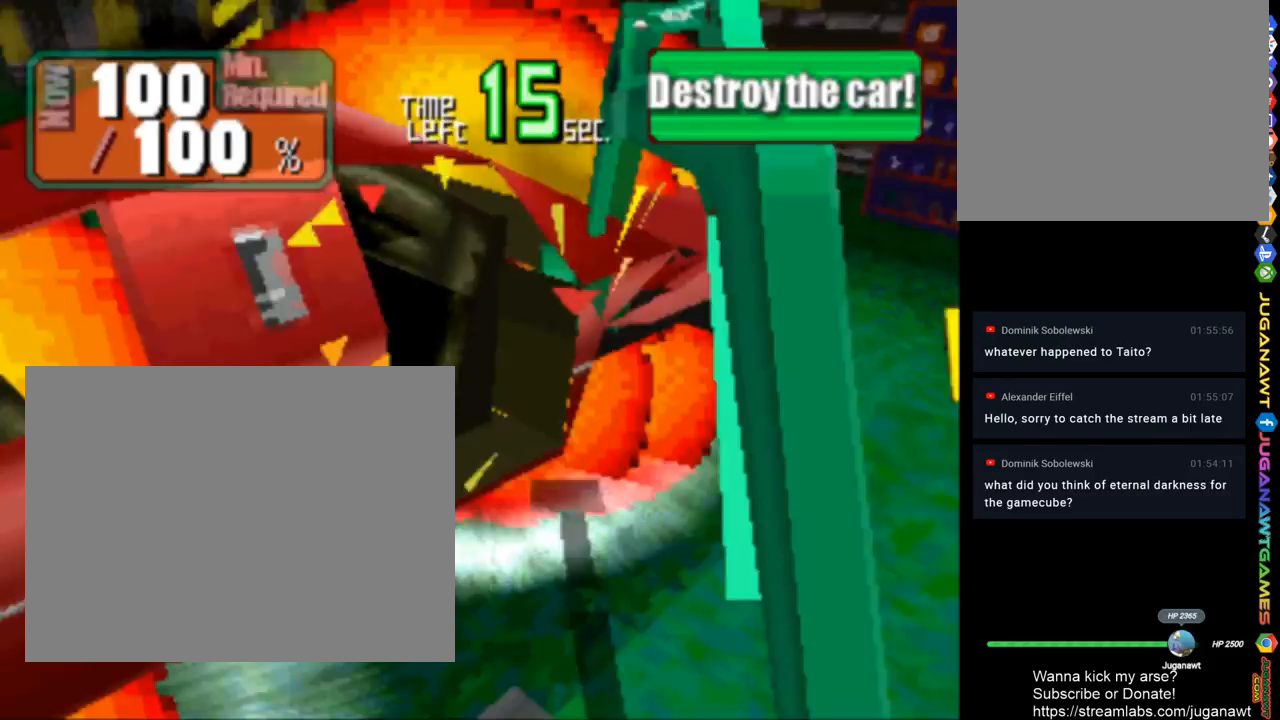
{"buttons": [], "left_stick": "center", "right_stick": "center", "events": [[333, "TRIANGLE", "up"]]}